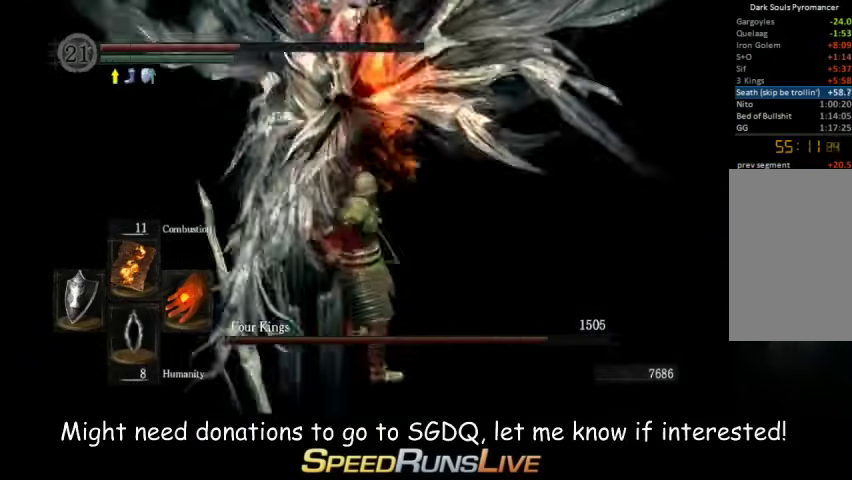
Gameplay with a controller (Xbox layout); each line is a JSON object with the inputs held at the frame after it. "events" lists button and stick changes between this image and that frame as [ms after this image, input, new state], when the widget could be followed in between. This overlay highlights the sticks when they move; stick clicks (L3 R3) are not distinguishable. Not read: L3 R3.
{"buttons": [], "left_stick": "center", "right_stick": "center", "events": [[133, "DPAD_UP", "down"], [267, "DPAD_UP", "up"]]}
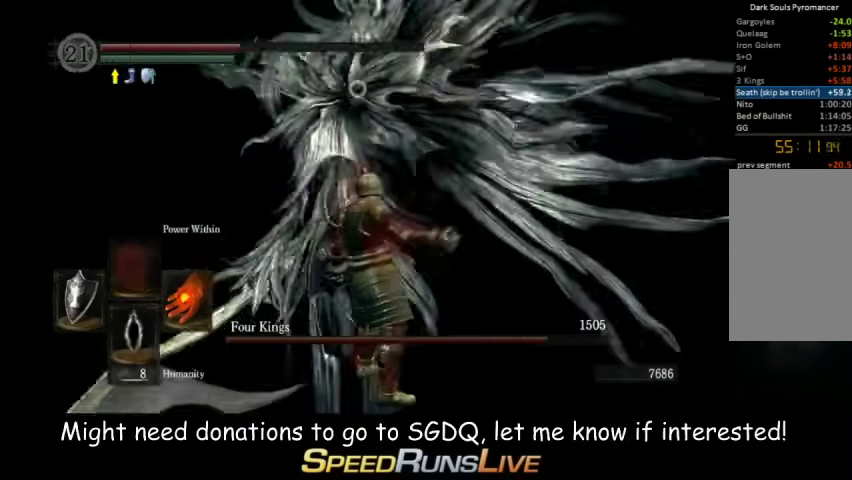
{"buttons": [], "left_stick": "center", "right_stick": "center", "events": [[367, "DPAD_UP", "down"], [433, "DPAD_UP", "up"]]}
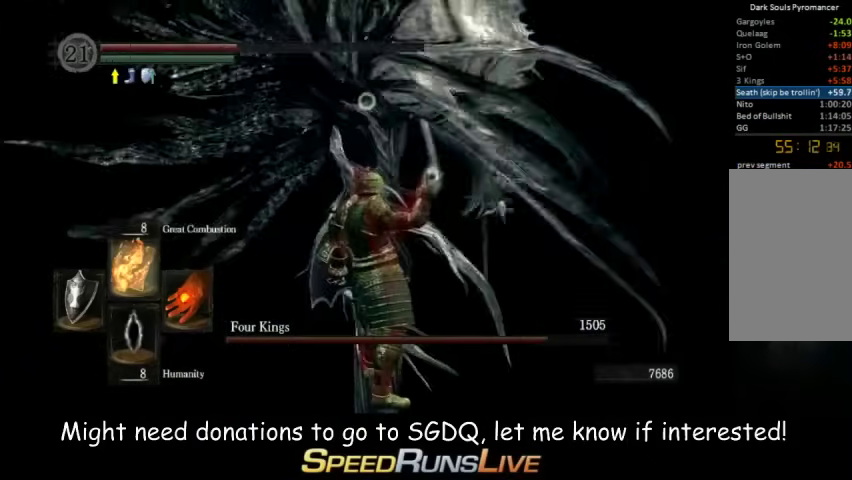
{"buttons": [], "left_stick": "center", "right_stick": "center", "events": []}
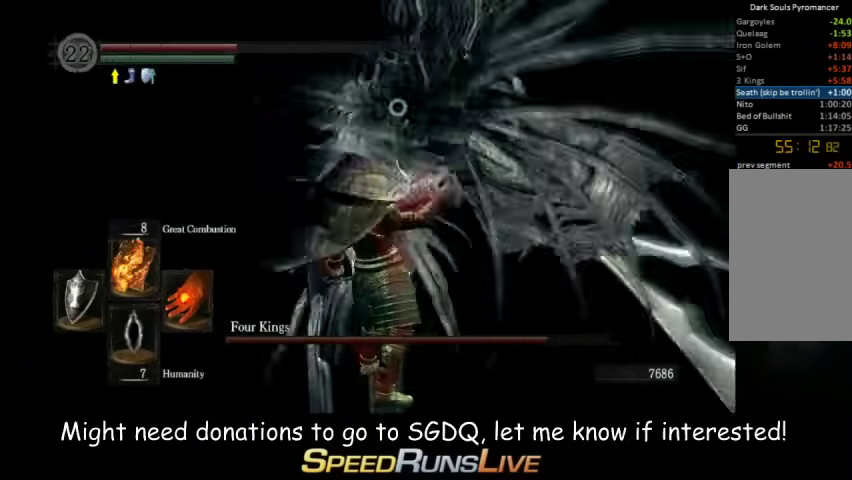
{"buttons": [], "left_stick": "center", "right_stick": "center", "events": []}
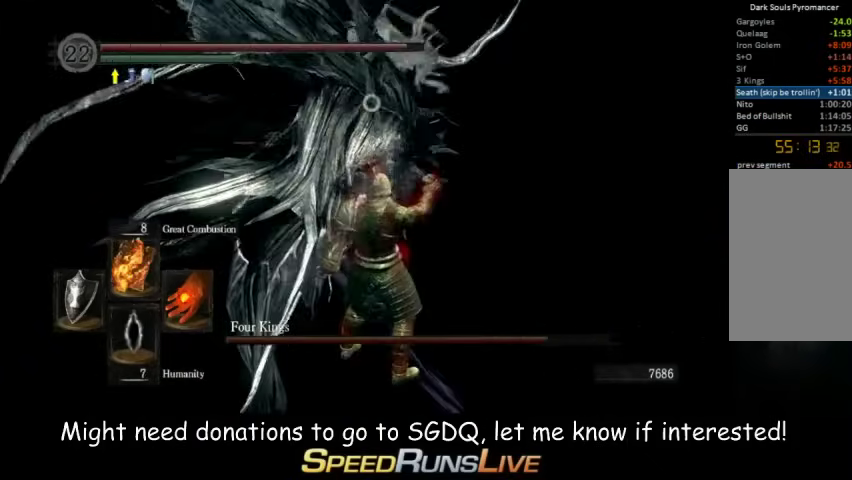
{"buttons": [], "left_stick": "up", "right_stick": "center", "events": [[67, "left_stick", "up-left"], [367, "left_stick", "up"]]}
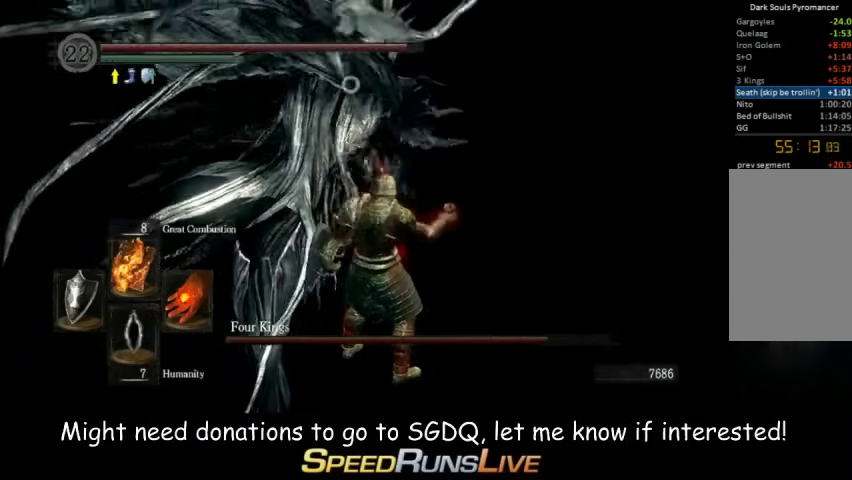
{"buttons": [], "left_stick": "up-right", "right_stick": "center"}
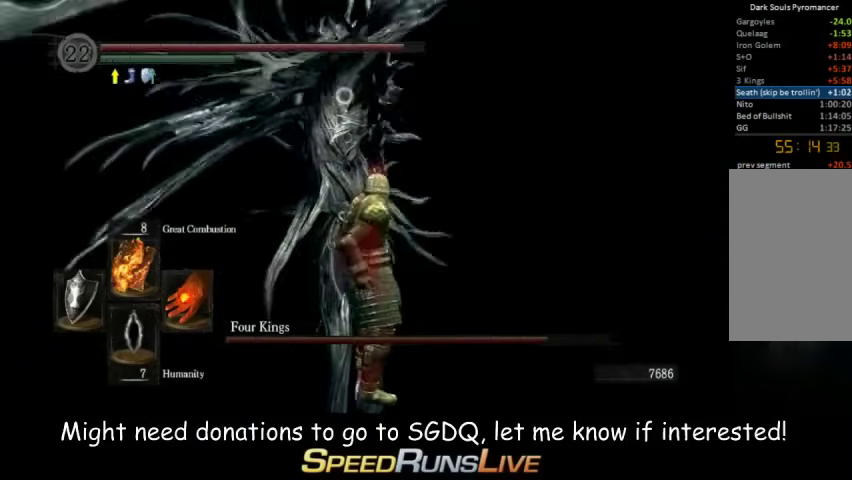
{"buttons": [], "left_stick": "up-left", "right_stick": "center"}
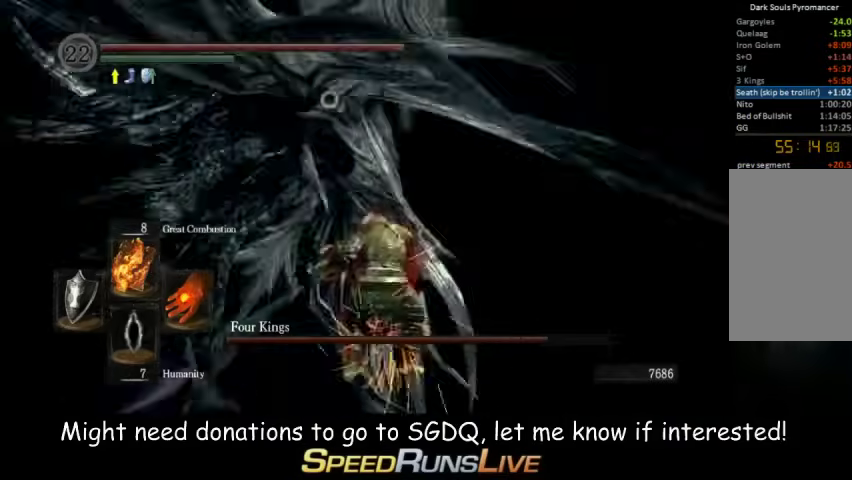
{"buttons": [], "left_stick": "right", "right_stick": "center", "events": [[167, "left_stick", "up-right"], [233, "R1", "down"], [367, "R1", "up"], [367, "left_stick", "right"]]}
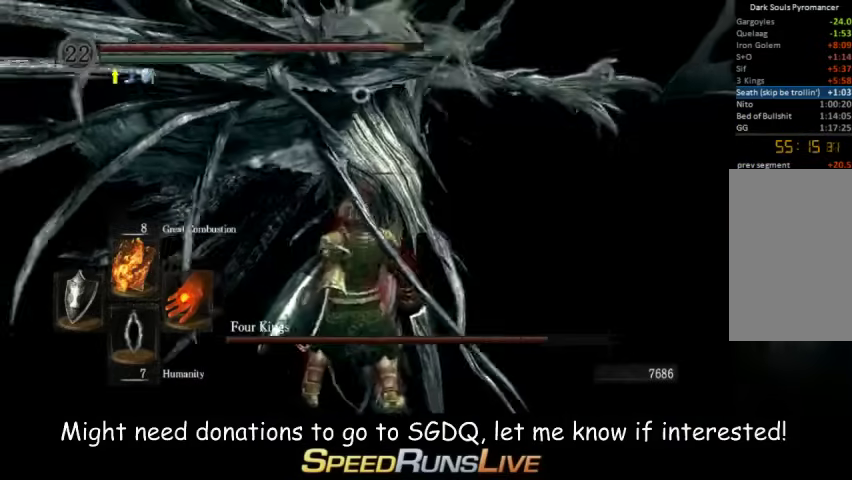
{"buttons": [], "left_stick": "up-right", "right_stick": "center"}
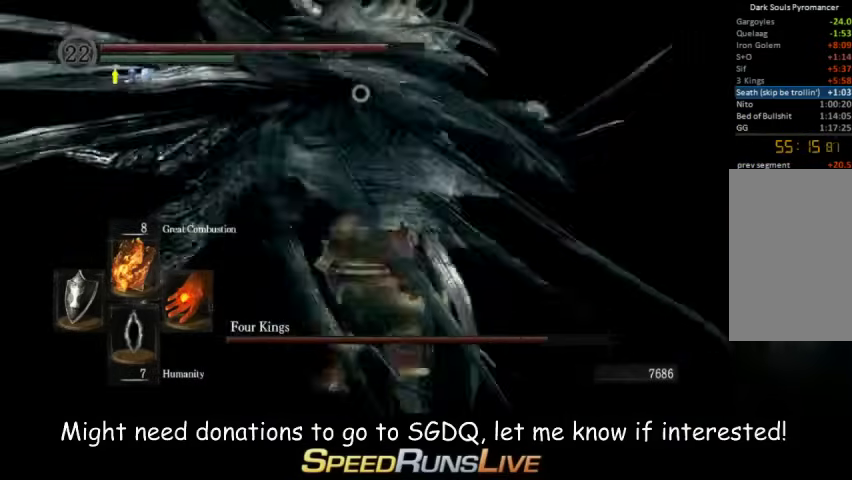
{"buttons": ["R1"], "left_stick": "up", "right_stick": "center"}
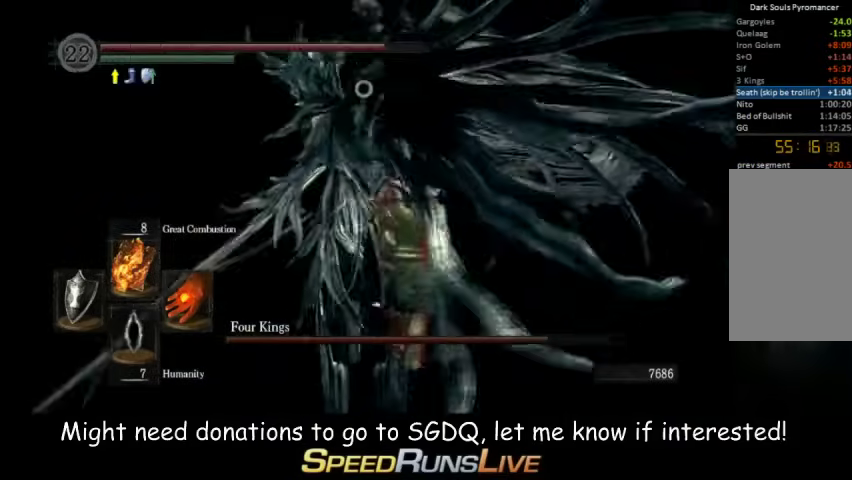
{"buttons": [], "left_stick": "center", "right_stick": "center", "events": [[67, "R1", "up"], [100, "left_stick", "up-right"], [167, "left_stick", "center"]]}
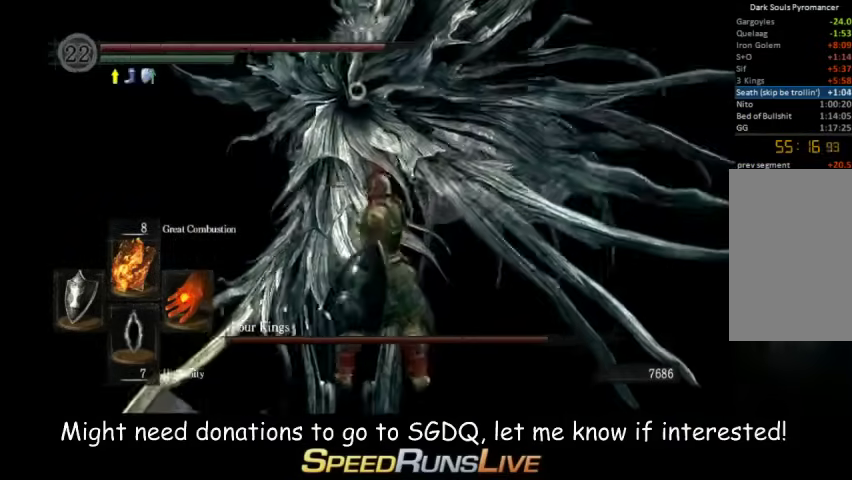
{"buttons": ["R1"], "left_stick": "center", "right_stick": "center", "events": [[67, "left_stick", "up"], [300, "left_stick", "center"], [433, "R1", "down"]]}
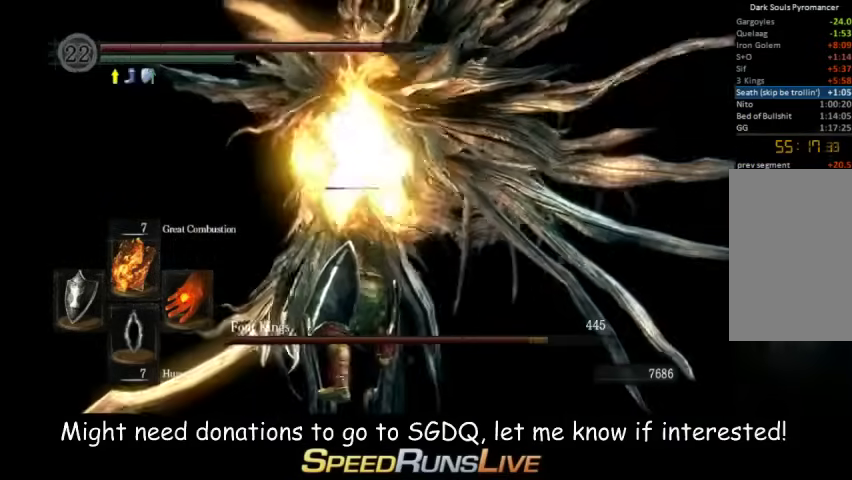
{"buttons": [], "left_stick": "up", "right_stick": "center", "events": [[67, "R1", "up"], [300, "left_stick", "up"]]}
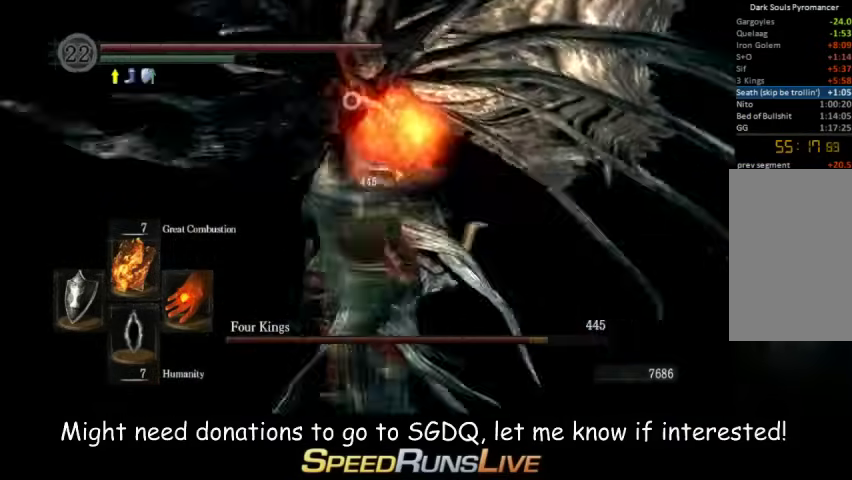
{"buttons": [], "left_stick": "up", "right_stick": "center", "events": [[33, "left_stick", "up-right"], [200, "left_stick", "up"]]}
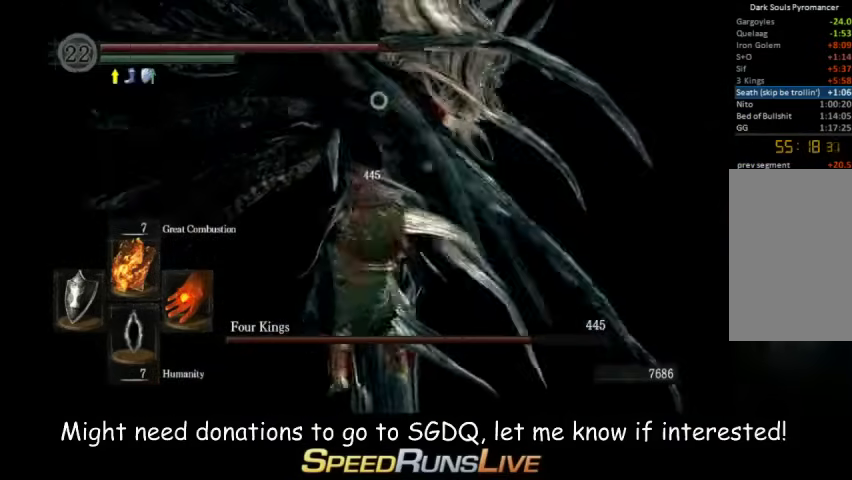
{"buttons": [], "left_stick": "up", "right_stick": "center", "events": [[167, "R1", "down"], [367, "R1", "up"]]}
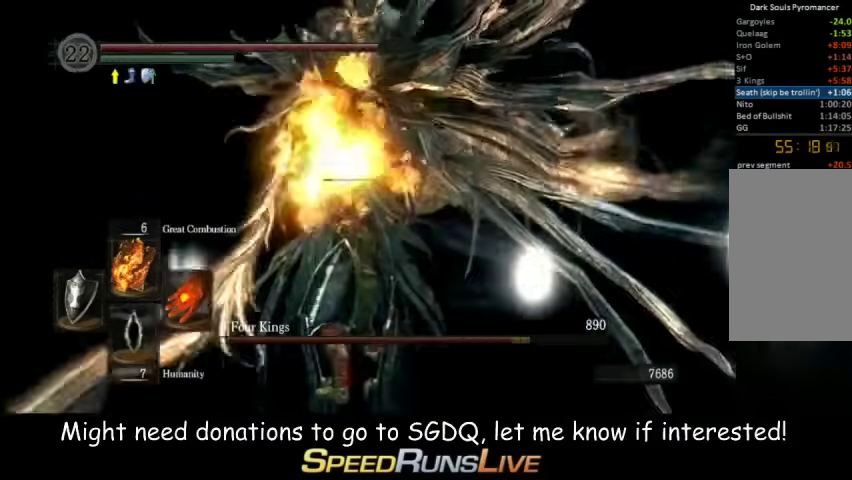
{"buttons": [], "left_stick": "up", "right_stick": "center", "events": []}
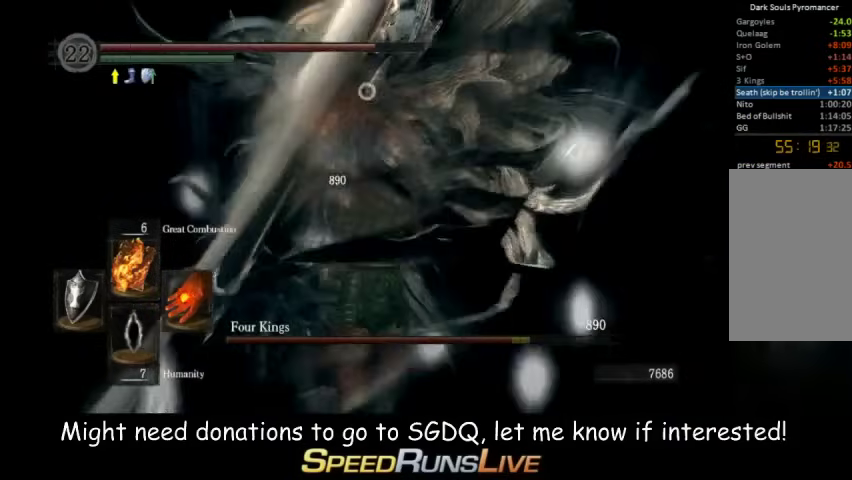
{"buttons": [], "left_stick": "center", "right_stick": "center", "events": [[167, "left_stick", "center"]]}
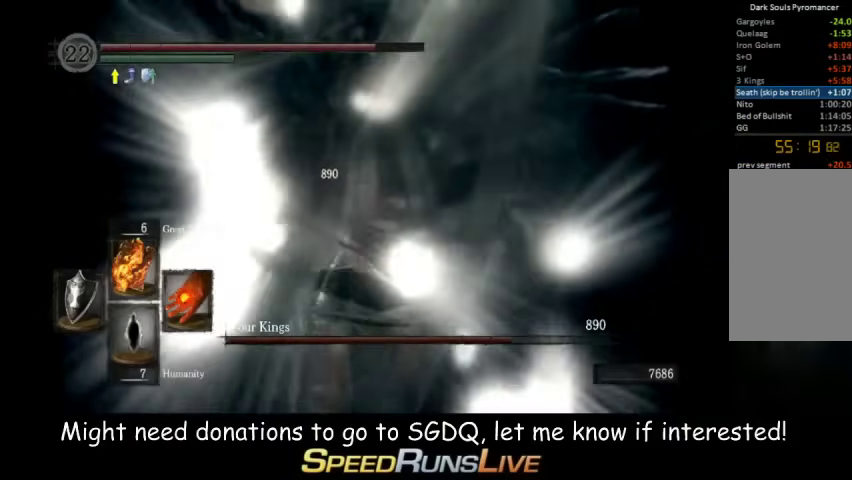
{"buttons": [], "left_stick": "center", "right_stick": "center", "events": [[100, "R1", "down"], [233, "R1", "up"]]}
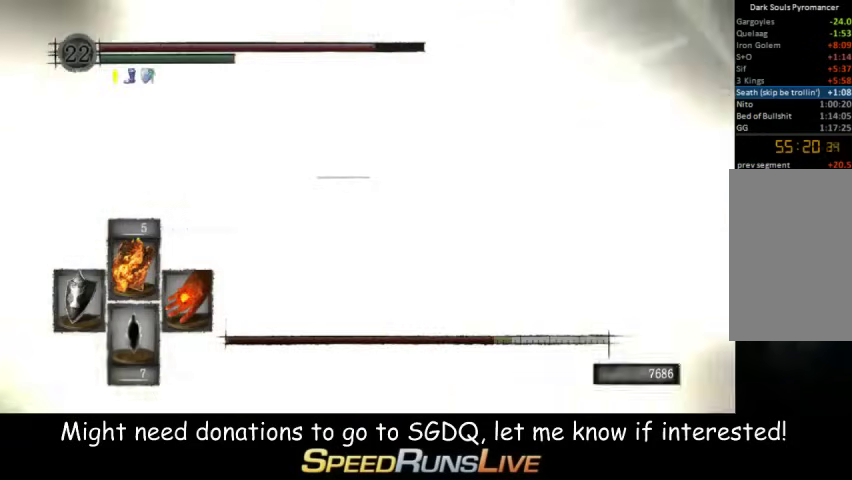
{"buttons": [], "left_stick": "up", "right_stick": "center", "events": [[100, "left_stick", "up"]]}
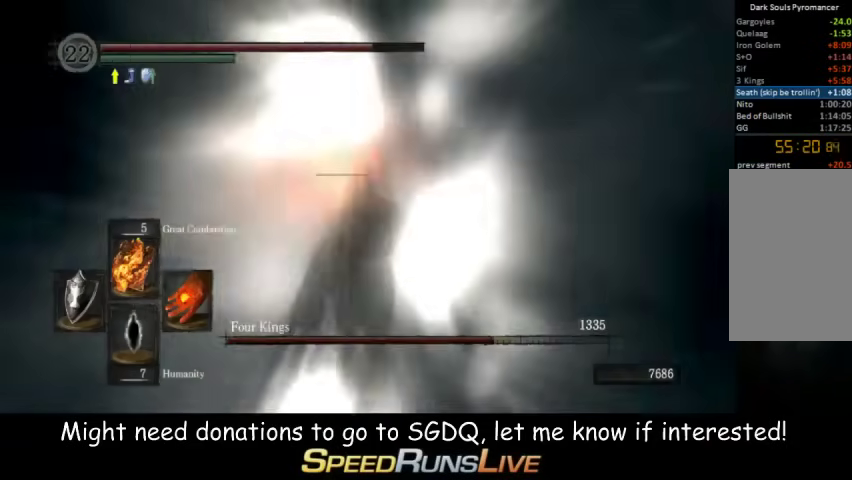
{"buttons": [], "left_stick": "center", "right_stick": "center", "events": [[100, "left_stick", "center"]]}
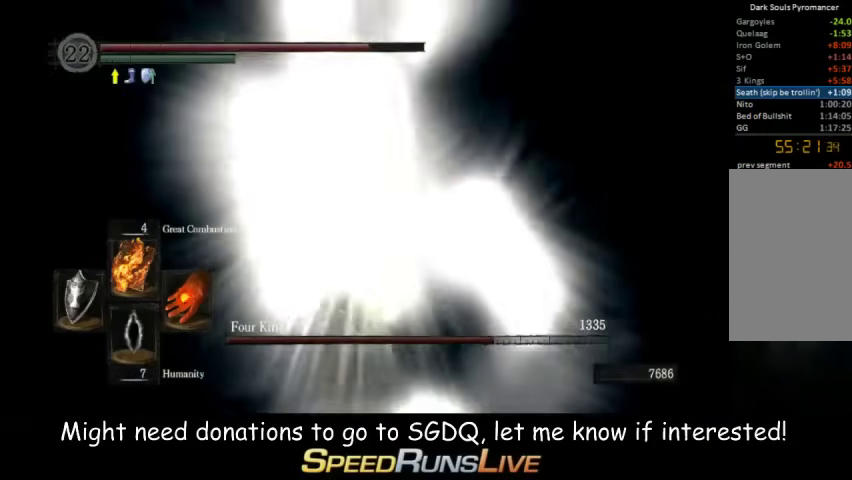
{"buttons": [], "left_stick": "center", "right_stick": "center", "events": []}
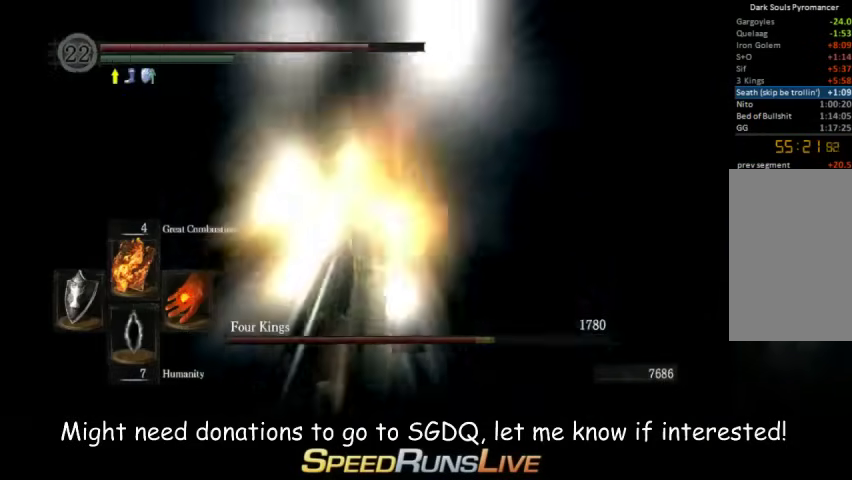
{"buttons": ["X"], "left_stick": "center", "right_stick": "center", "events": [[433, "X", "down"]]}
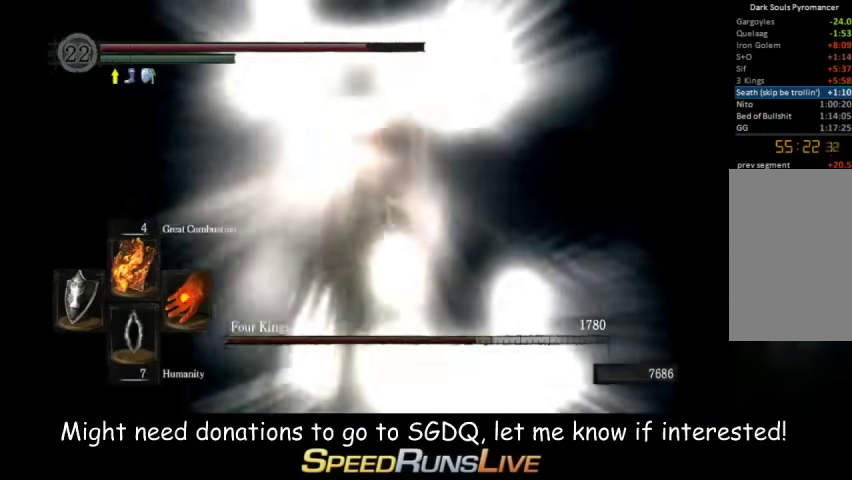
{"buttons": [], "left_stick": "center", "right_stick": "left", "events": [[33, "X", "up"], [433, "right_stick", "left"]]}
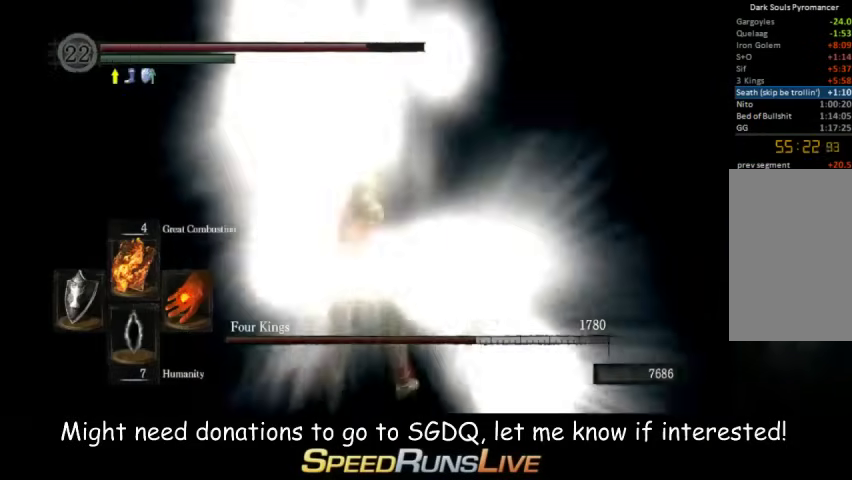
{"buttons": [], "left_stick": "center", "right_stick": "left", "events": []}
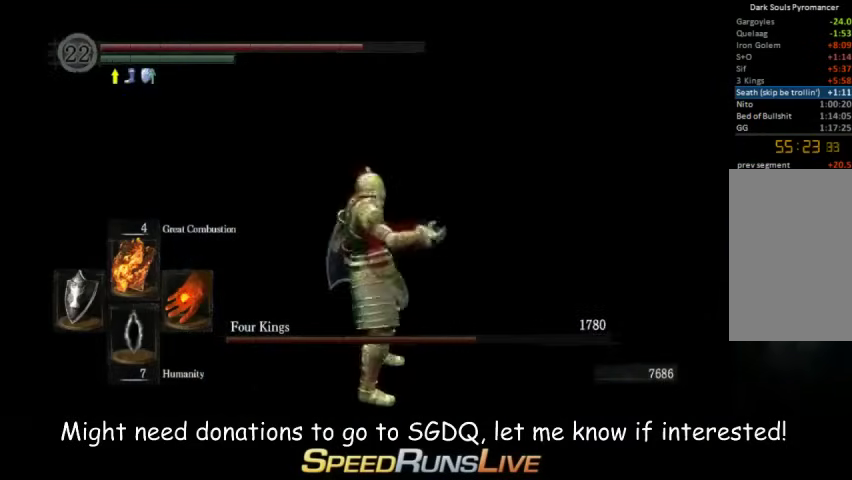
{"buttons": [], "left_stick": "center", "right_stick": "center", "events": [[467, "right_stick", "center"]]}
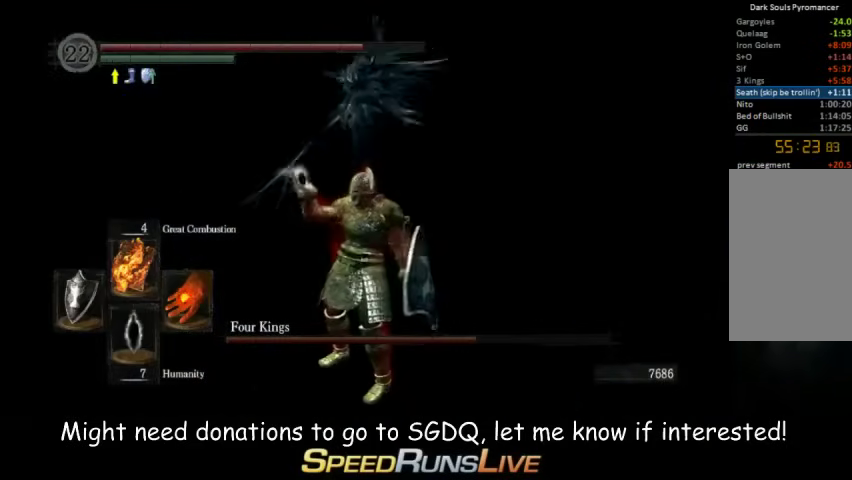
{"buttons": [], "left_stick": "center", "right_stick": "center", "events": [[100, "DPAD_UP", "down"], [233, "DPAD_UP", "up"]]}
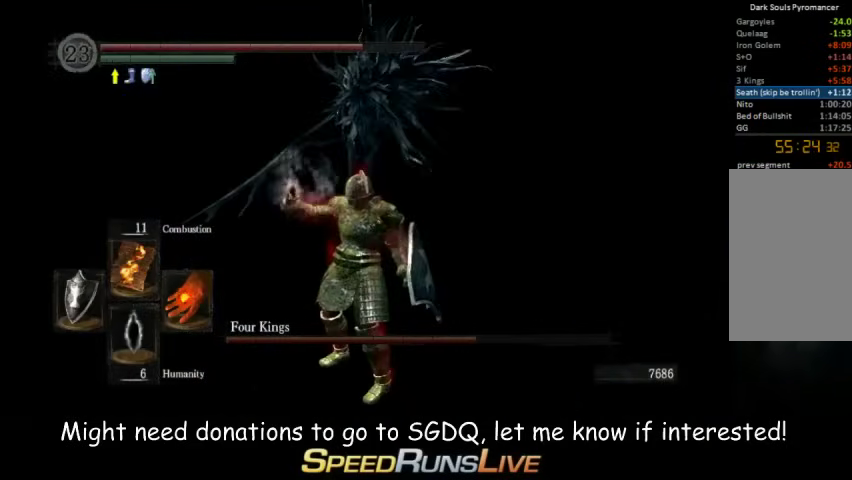
{"buttons": [], "left_stick": "up", "right_stick": "center", "events": [[167, "left_stick", "up"]]}
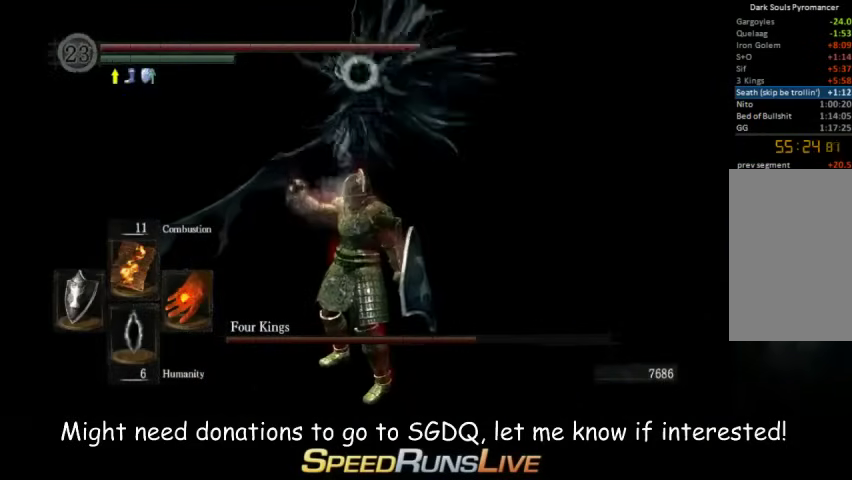
{"buttons": [], "left_stick": "up", "right_stick": "center", "events": [[400, "left_stick", "up-left"], [467, "left_stick", "up"]]}